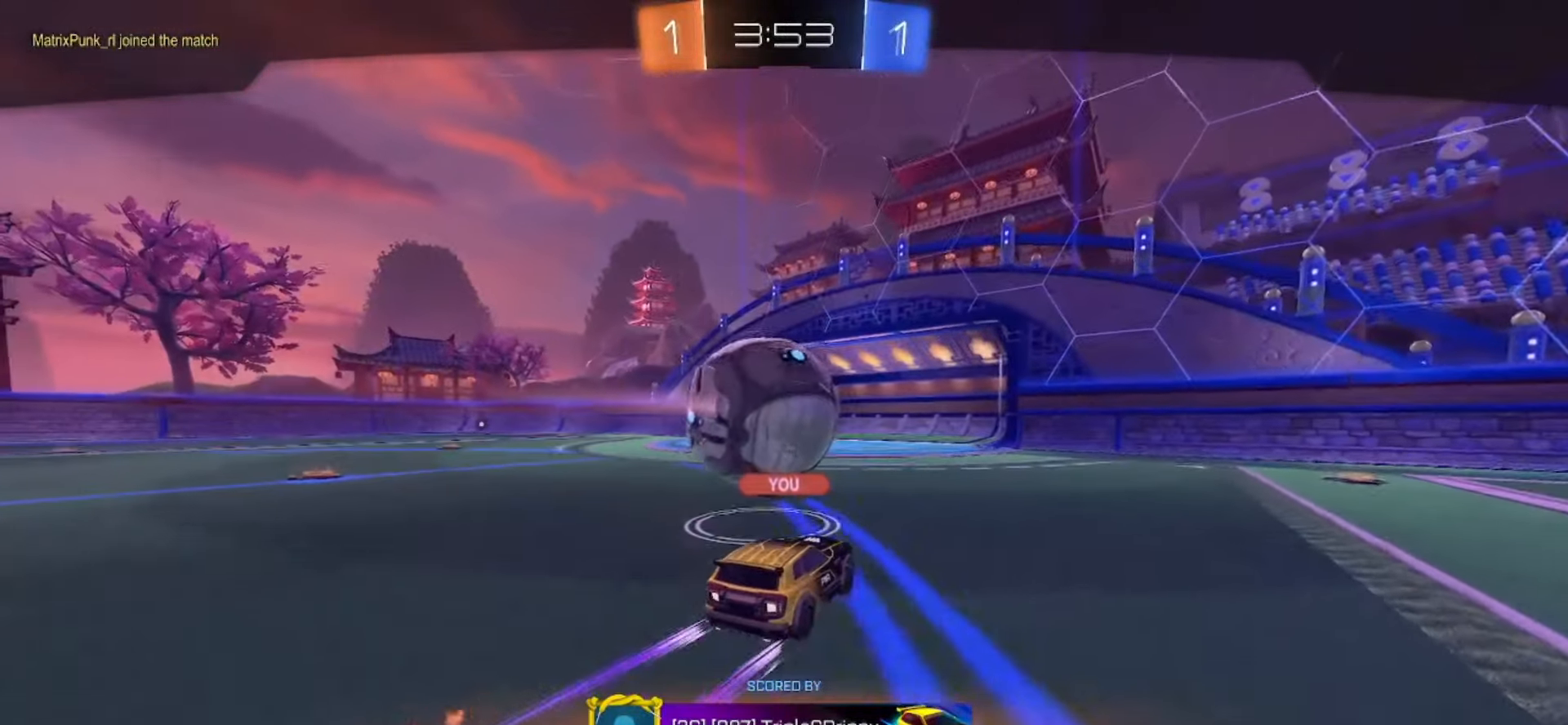
Gameplay with a controller (PlayStation layout); each line is a JSON object with the inputs held at the frame after it. "events" lists button and stick changes between this image and that frame as [ms after this image, input, new state], when the widget could be followed in between. Not read: L1 L3 R1 R3.
{"buttons": [], "left_stick": "center", "right_stick": "center", "events": []}
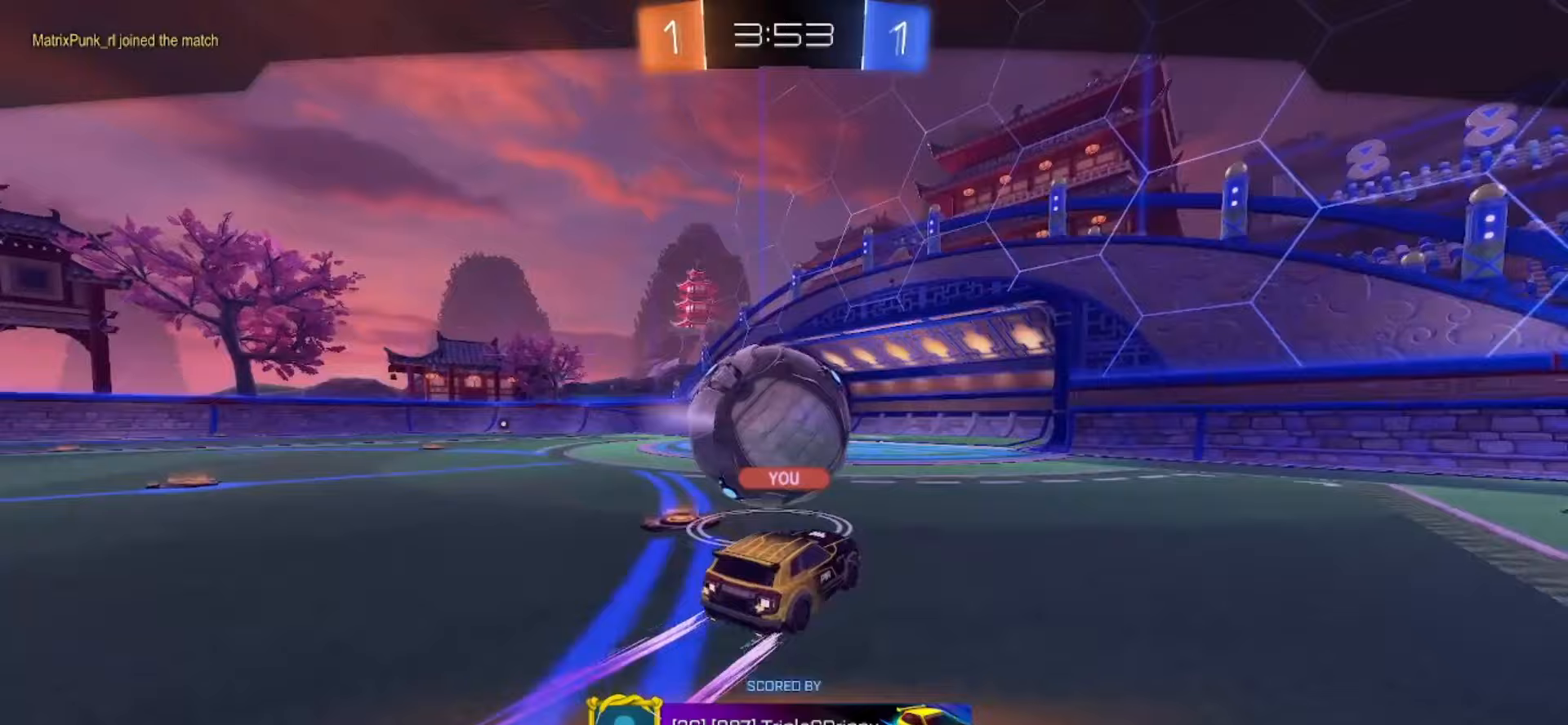
{"buttons": [], "left_stick": "center", "right_stick": "center", "events": [[233, "TOUCHPAD", "down"], [317, "TOUCHPAD", "up"]]}
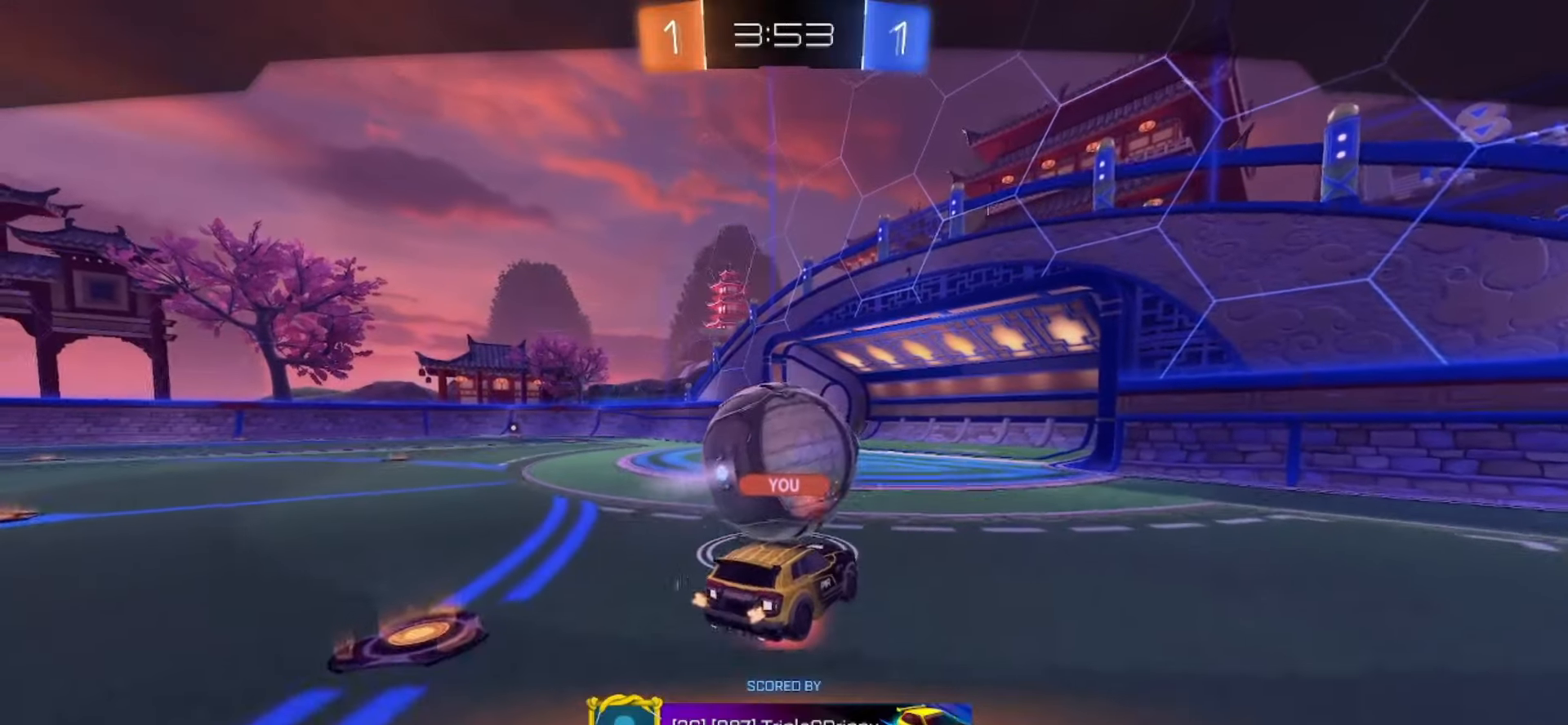
{"buttons": [], "left_stick": "center", "right_stick": "center", "events": []}
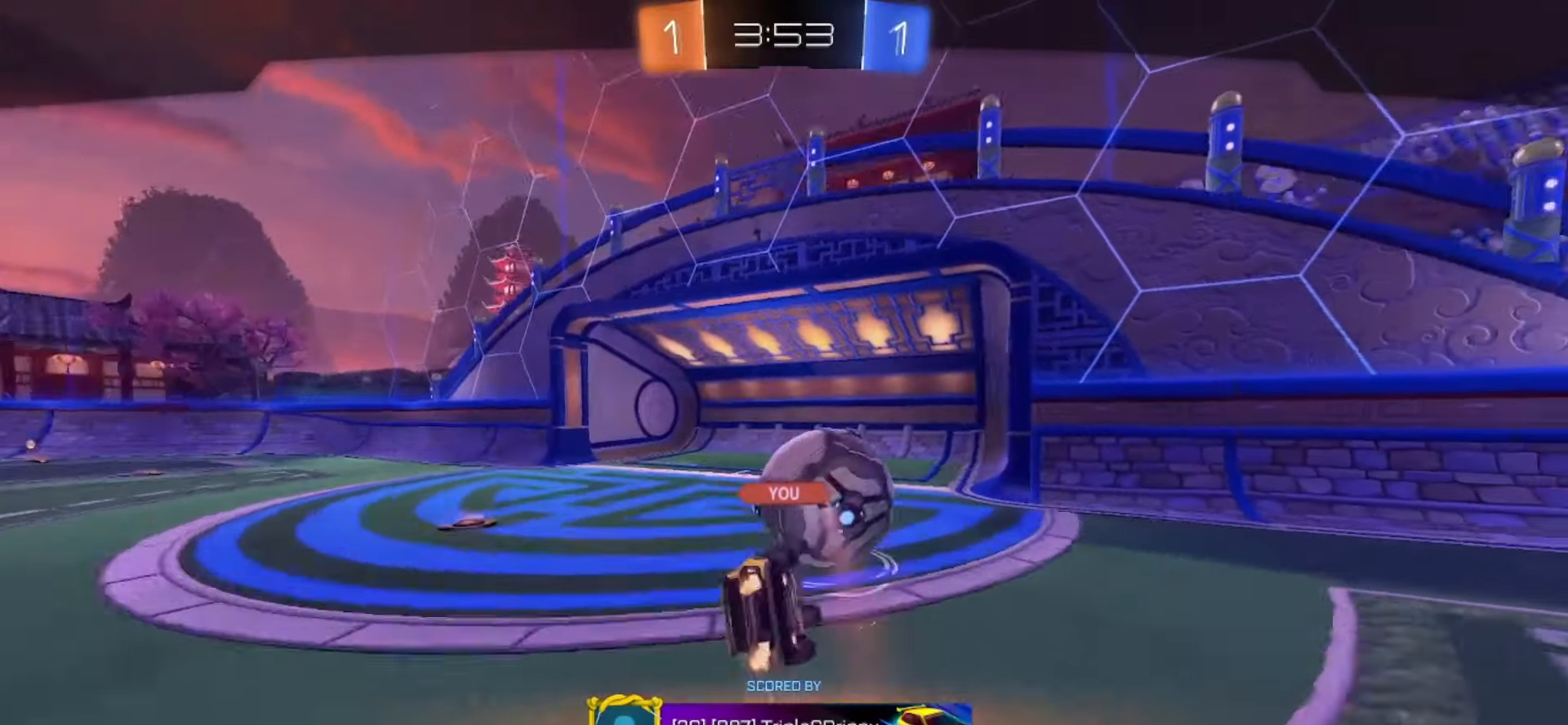
{"buttons": [], "left_stick": "center", "right_stick": "center", "events": []}
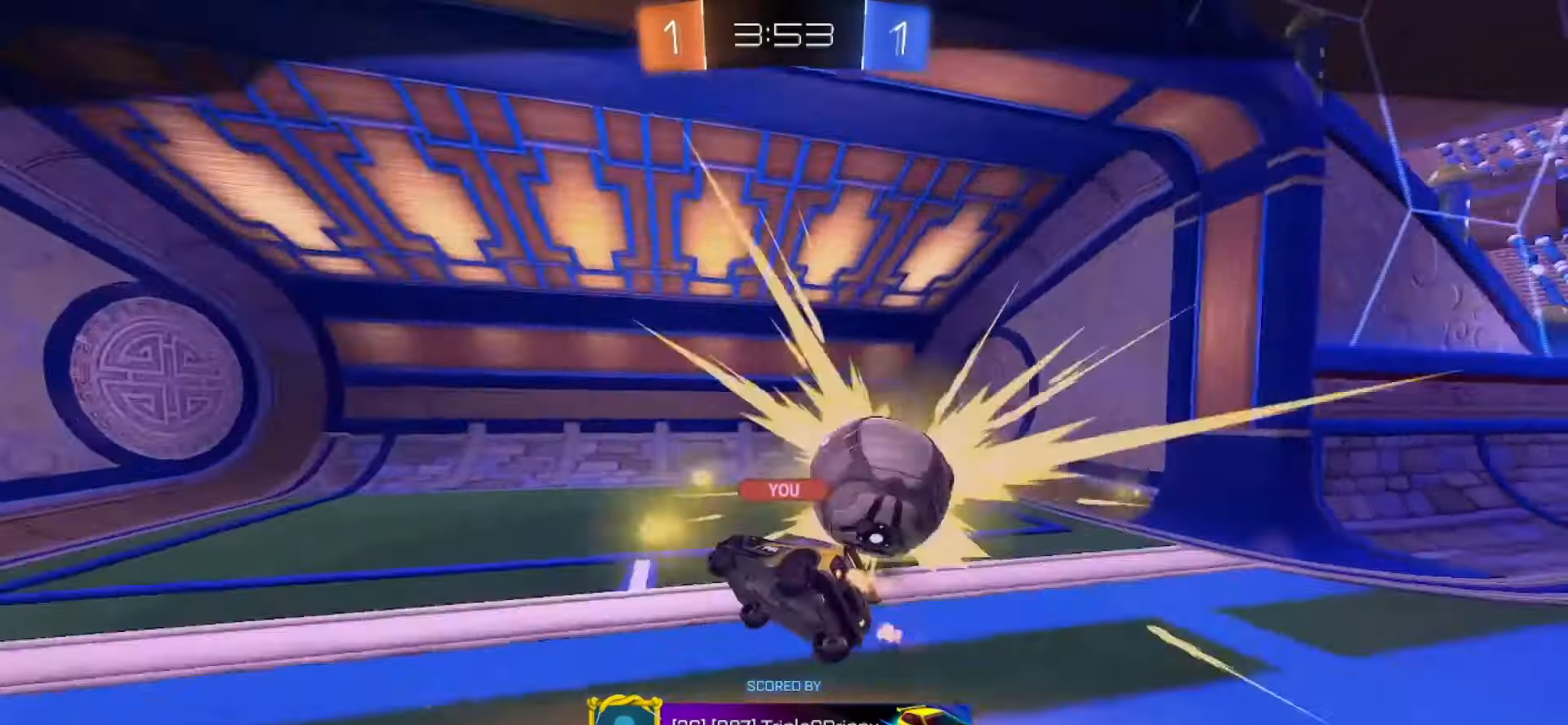
{"buttons": ["R2"], "left_stick": "center", "right_stick": "center", "events": [[367, "R2", "down"]]}
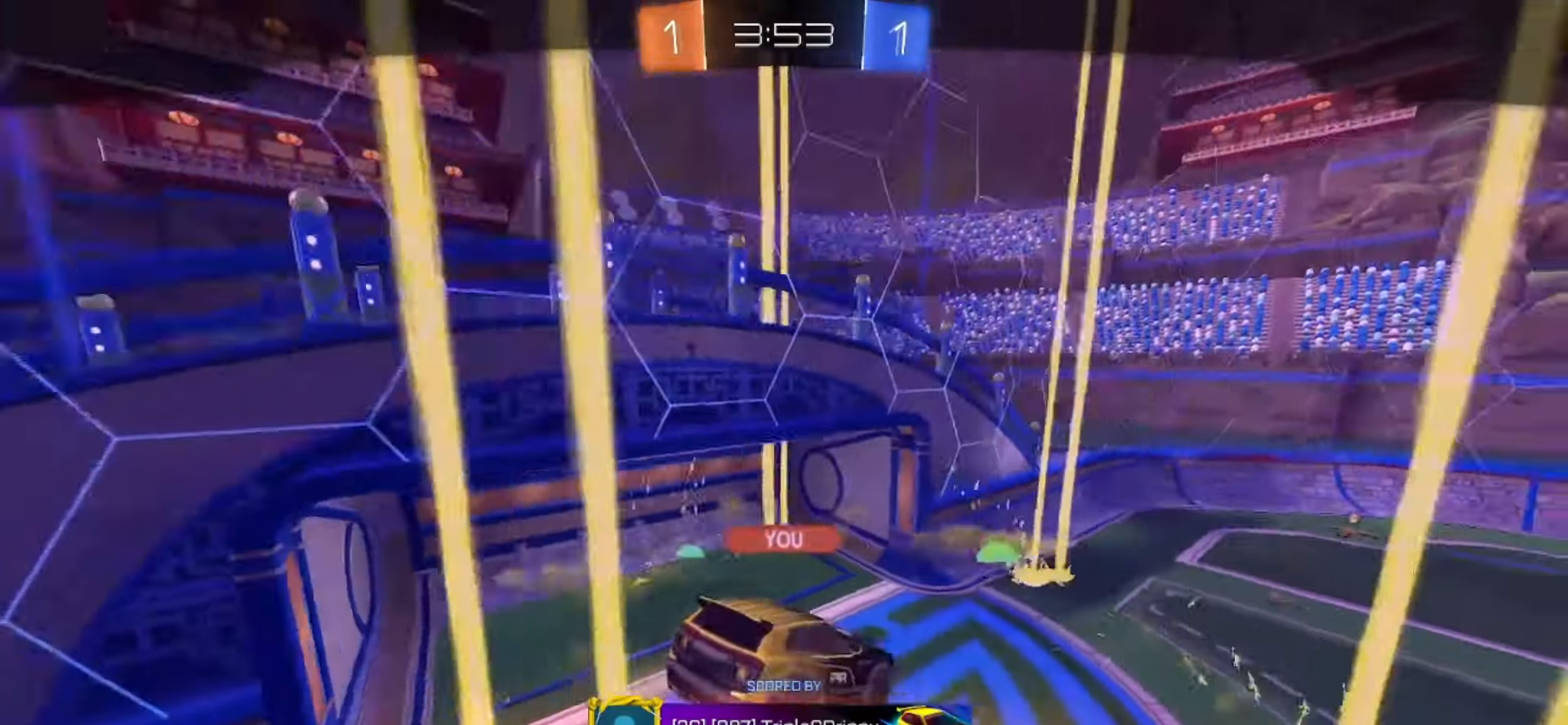
{"buttons": ["R2"], "left_stick": "center", "right_stick": "center", "events": []}
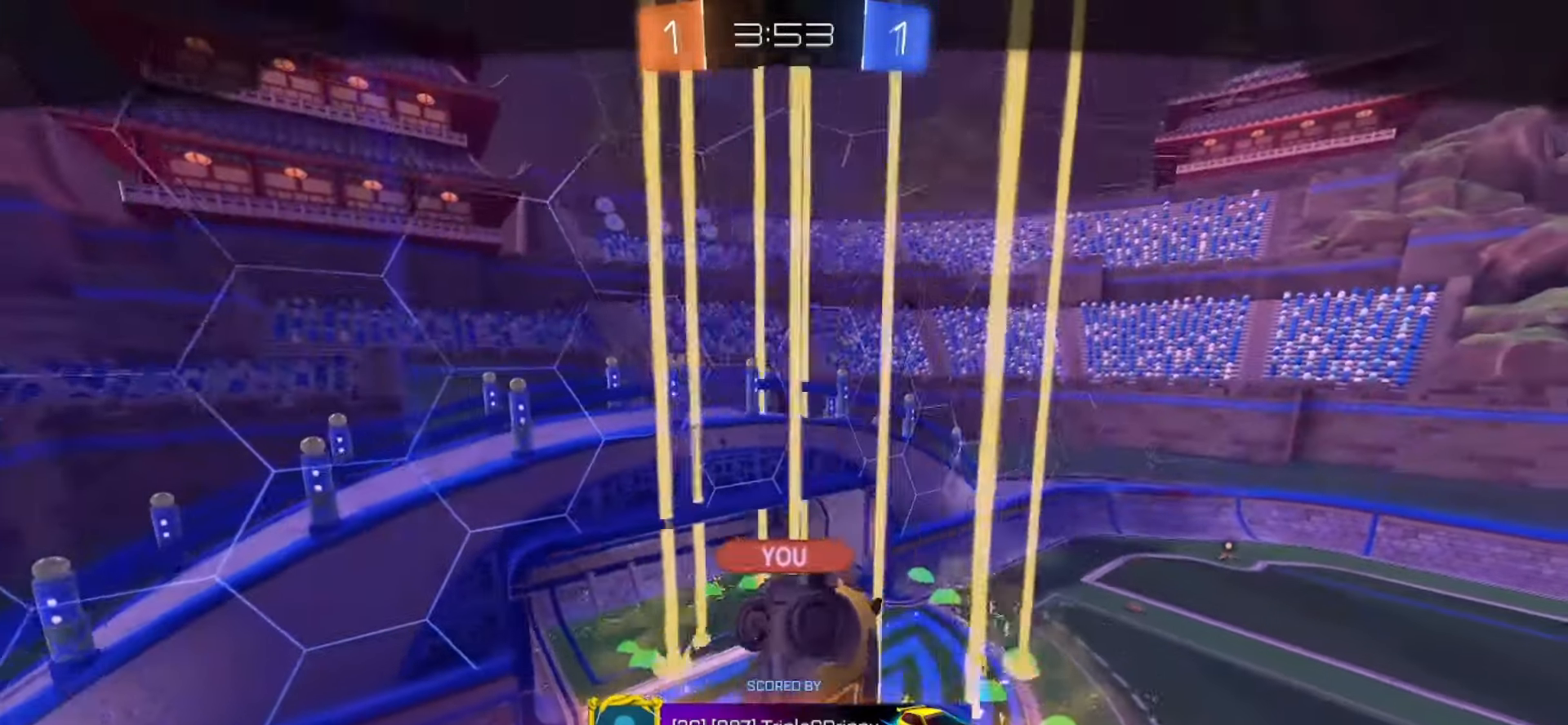
{"buttons": ["R2"], "left_stick": "center", "right_stick": "center", "events": []}
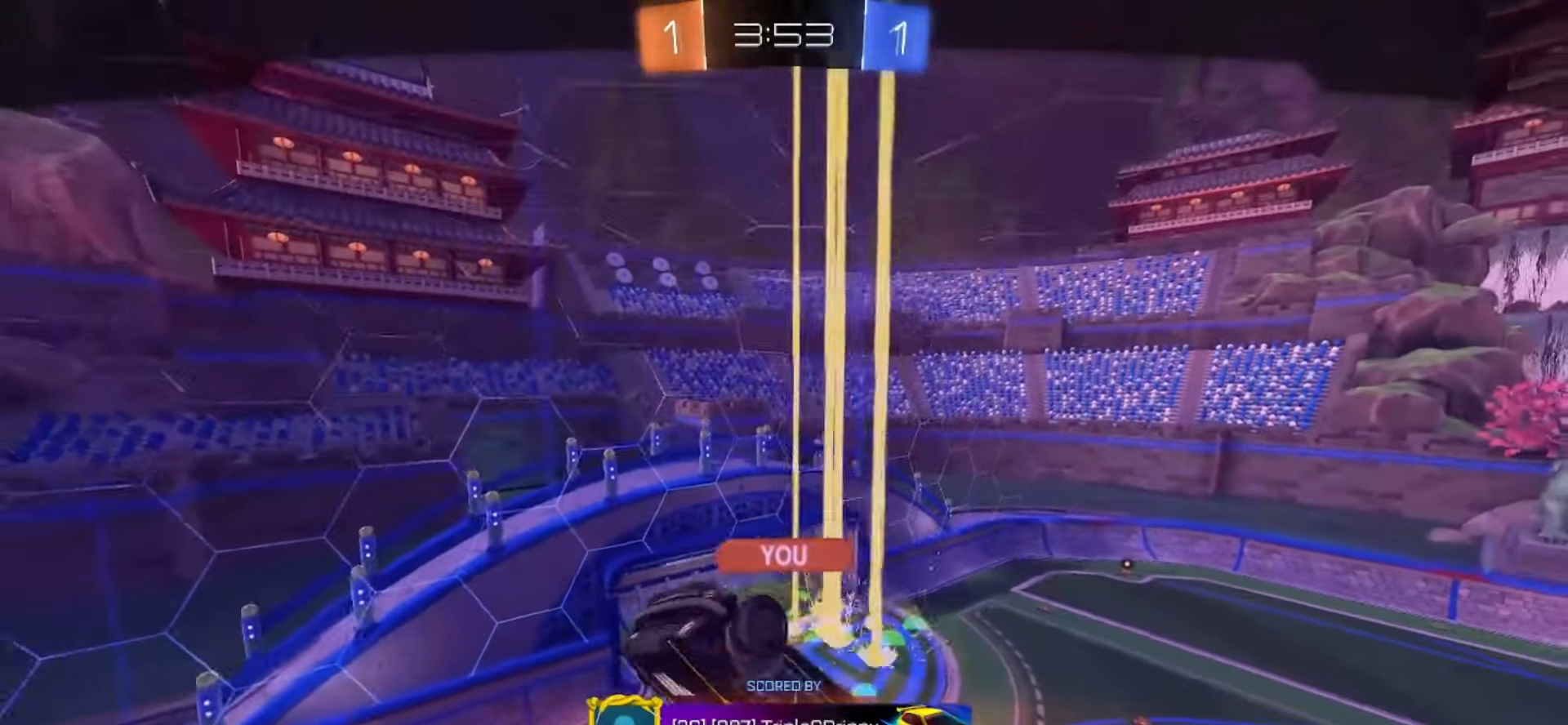
{"buttons": [], "left_stick": "center", "right_stick": "center", "events": [[400, "R2", "up"]]}
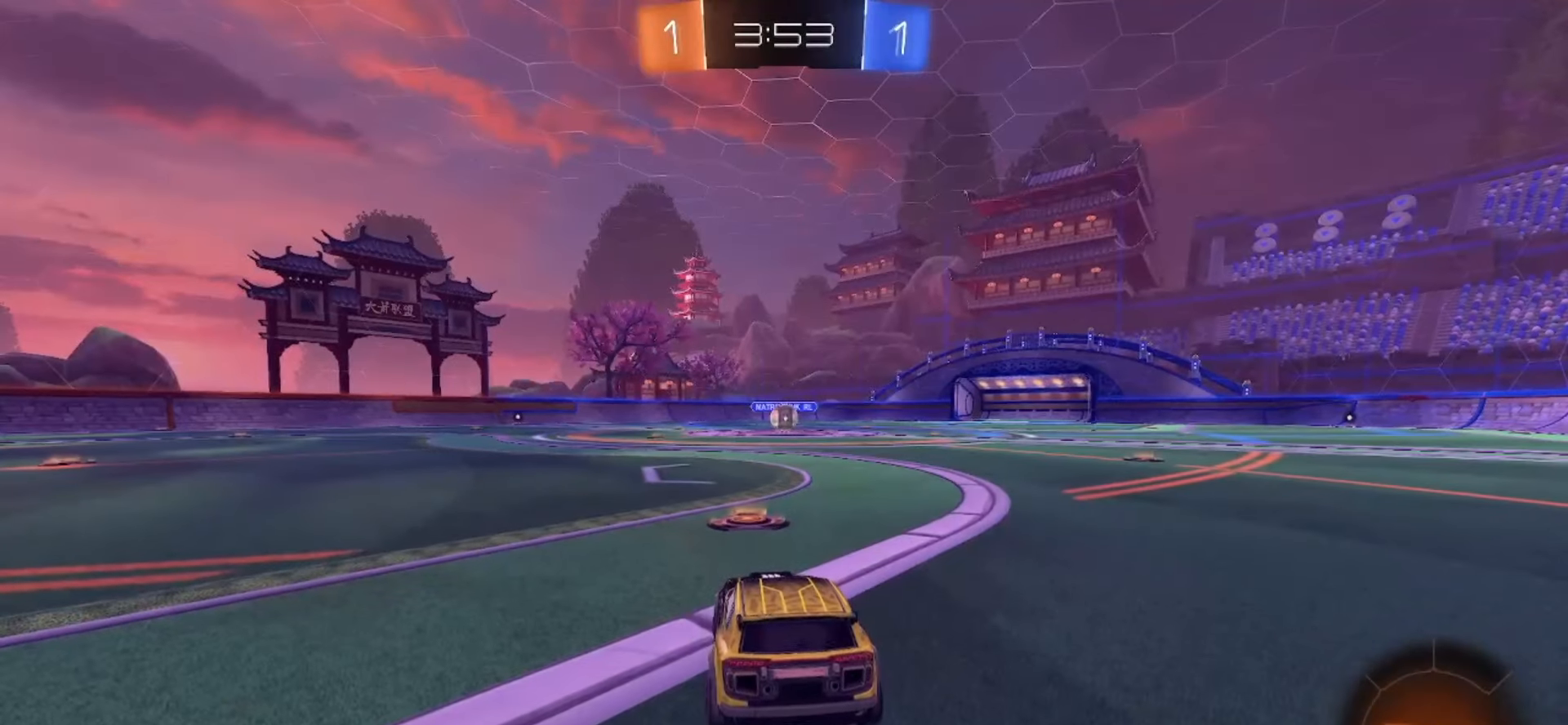
{"buttons": ["SQUARE", "R2"], "left_stick": "center", "right_stick": "center", "events": [[83, "R2", "down"], [167, "SQUARE", "down"]]}